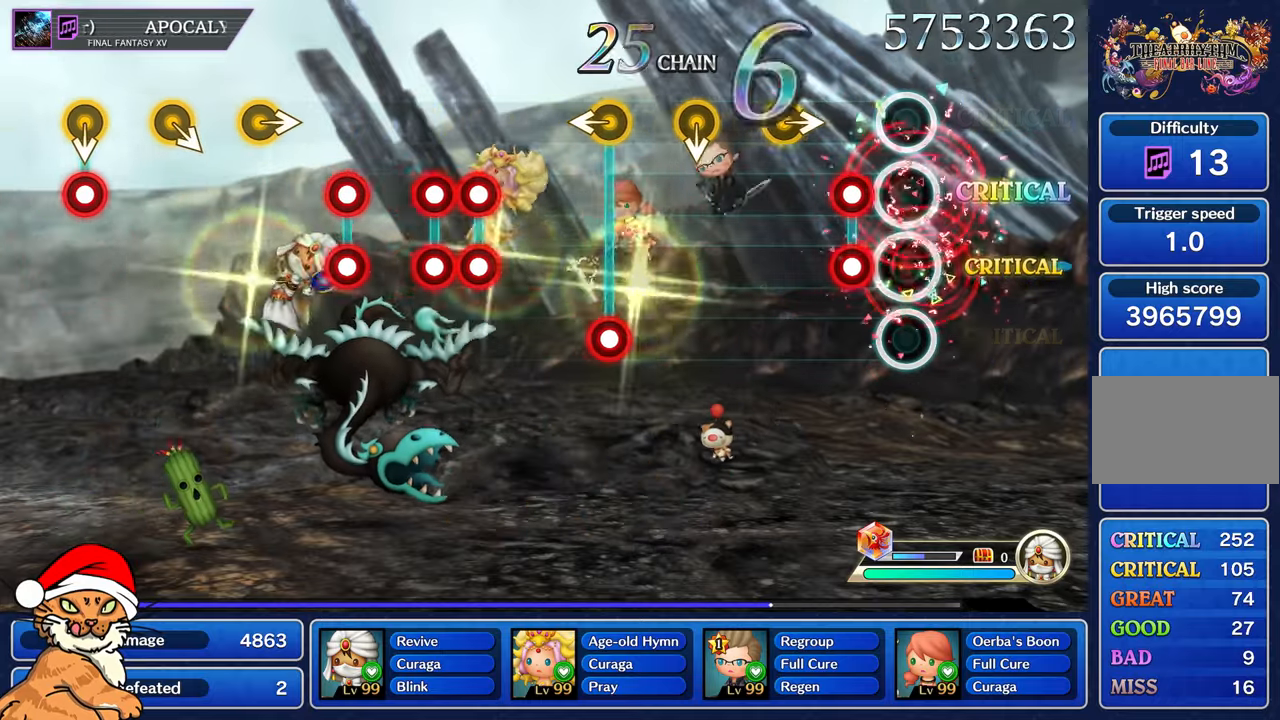
Gameplay with a controller (PlayStation layout); each line is a JSON object with the inputs held at the frame after it (dt_ms = milliseconds from this image to that frame). "events" lists button and stick changes between this image and that frame as [ms after this image, input, new state], when the widget could be followed in between. Not read: L3 R3.
{"dt_ms": 1000, "buttons": ["R1"], "left_stick": "center", "right_stick": "center"}
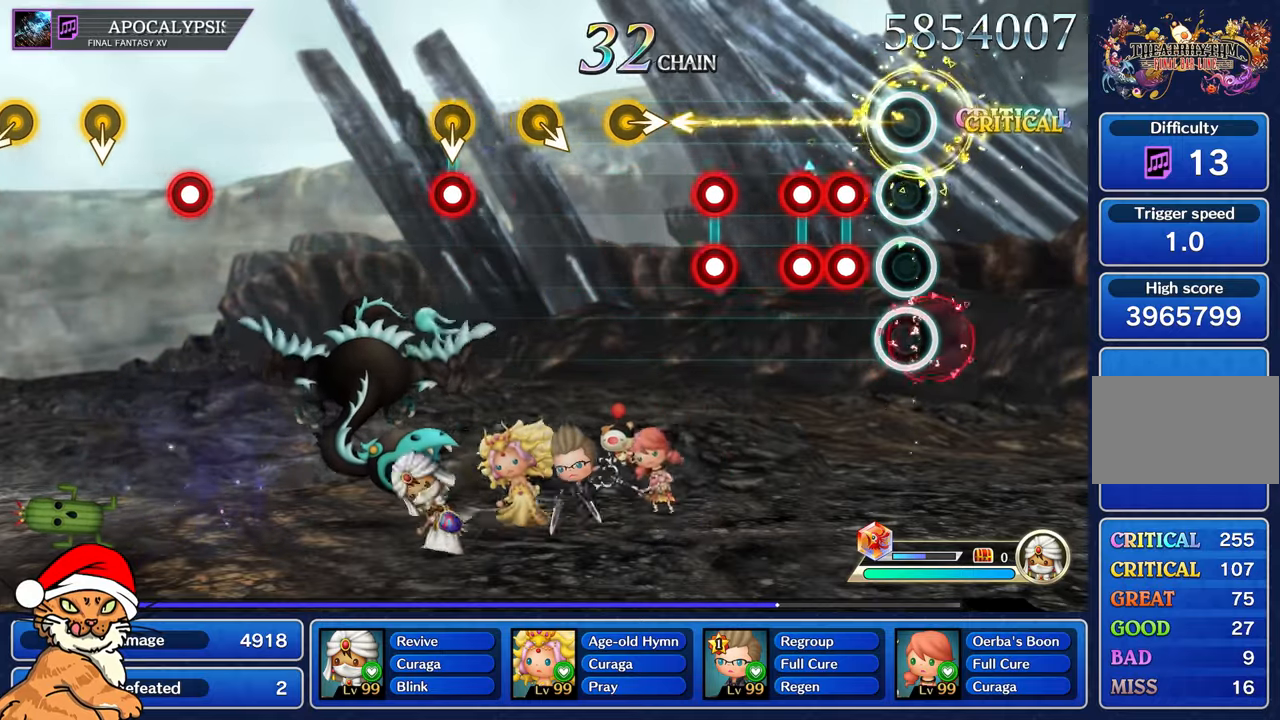
{"dt_ms": 500, "buttons": [], "left_stick": "center", "right_stick": "center", "events": [[17, "R1", "up"], [250, "R1", "down"], [267, "L1", "down"], [333, "L1", "up"], [350, "R1", "up"], [400, "L1", "down"], [417, "R1", "down"], [500, "L1", "up"], [500, "R1", "up"]]}
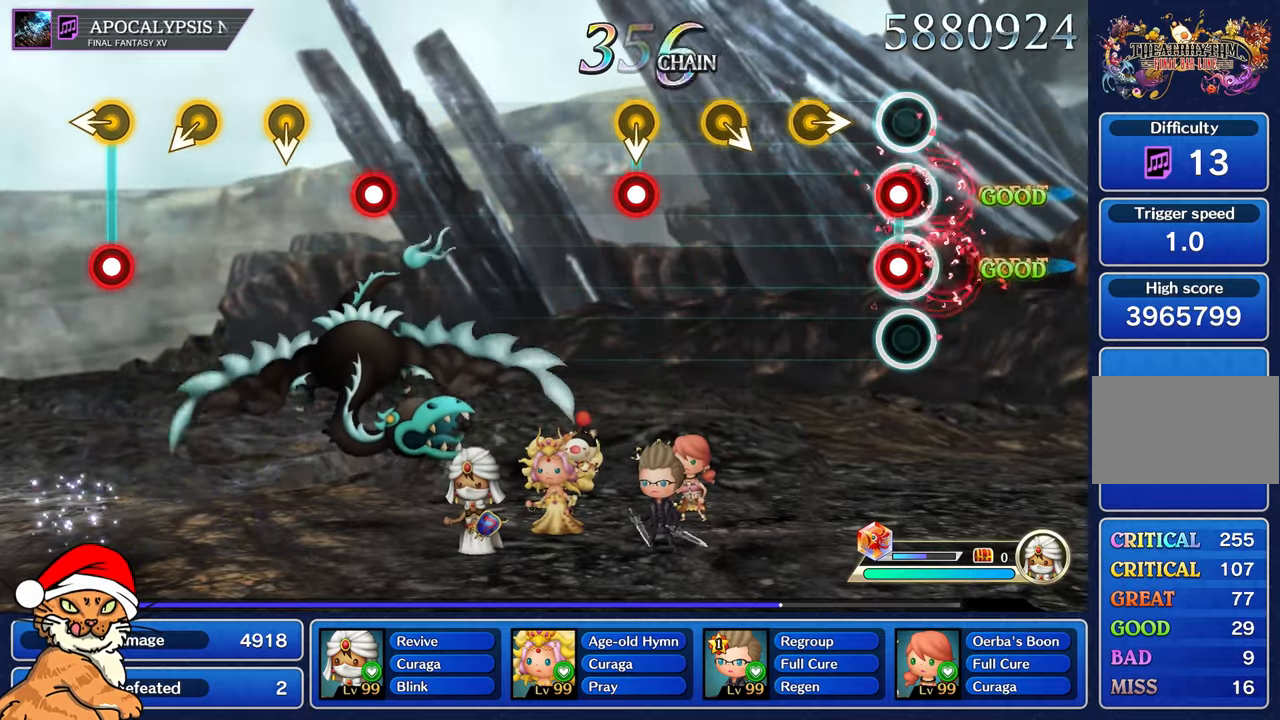
{"dt_ms": 500, "buttons": [], "left_stick": "center", "right_stick": "center", "events": [[117, "L1", "down"], [117, "R1", "down"], [200, "R1", "up"], [217, "L1", "up"], [333, "left_stick", "right"], [500, "left_stick", "center"]]}
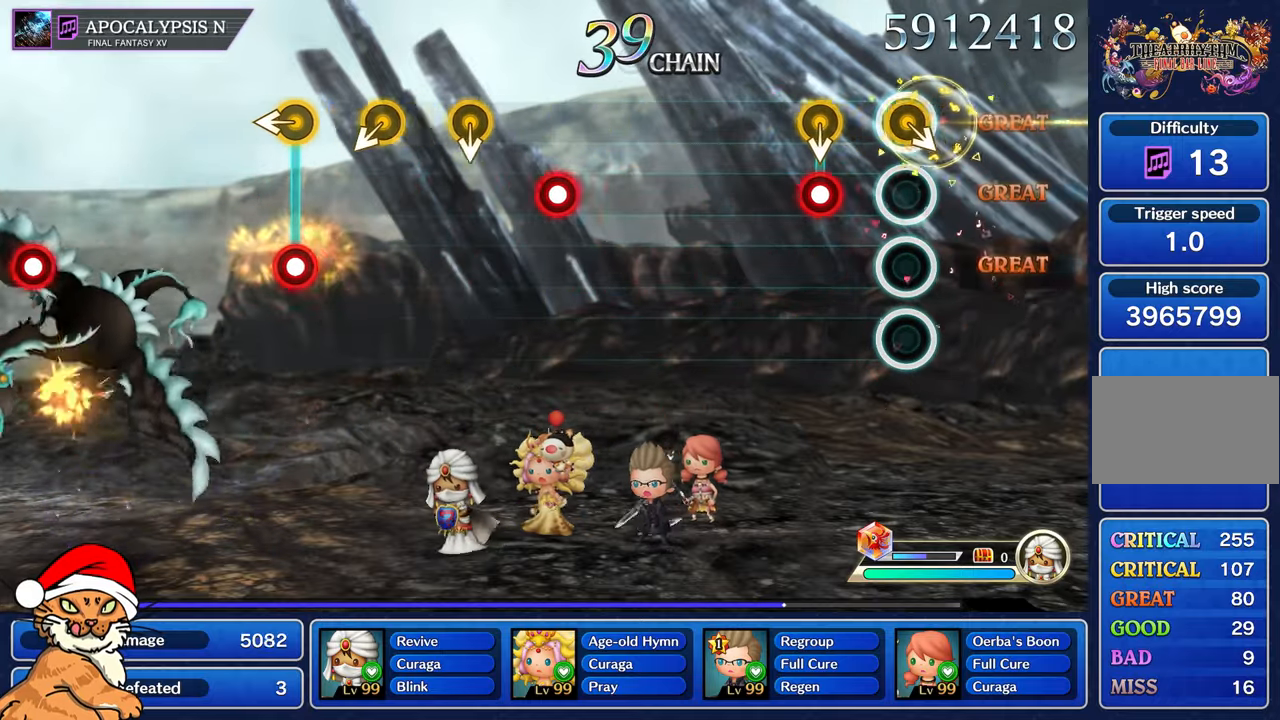
{"dt_ms": 500, "buttons": [], "left_stick": "center", "right_stick": "center"}
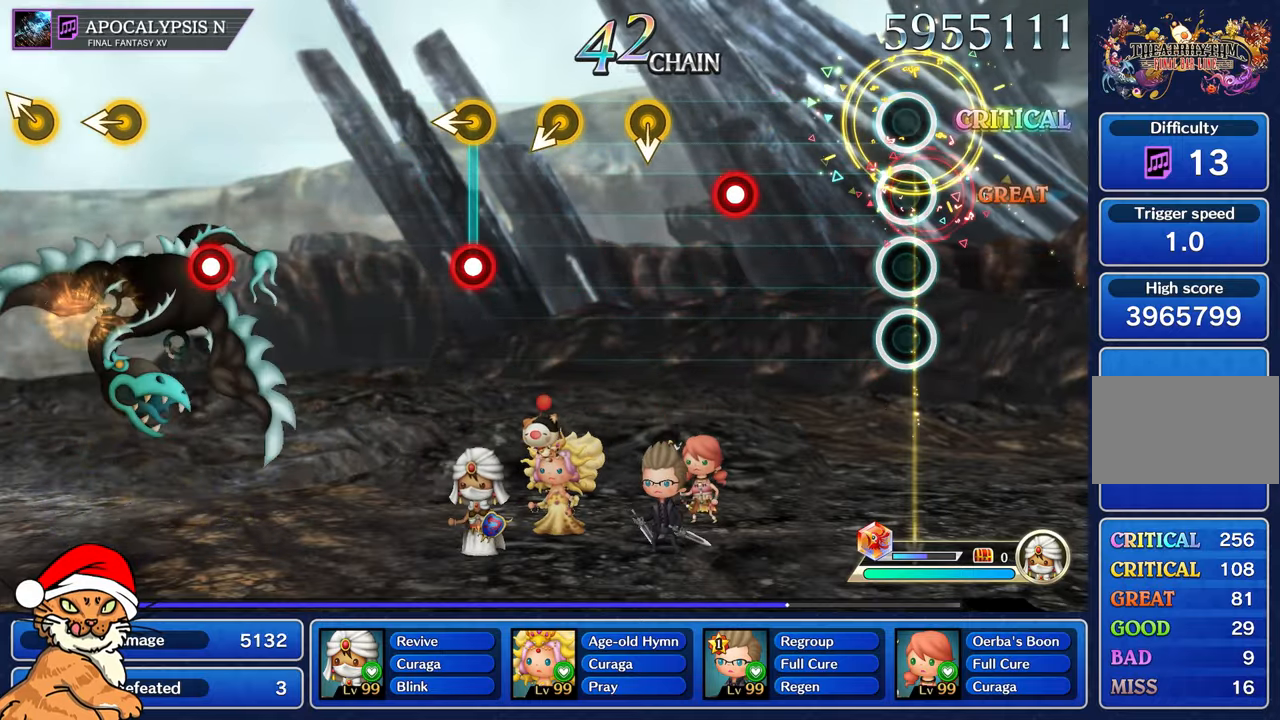
{"dt_ms": 500, "buttons": [], "left_stick": "center", "right_stick": "center", "events": []}
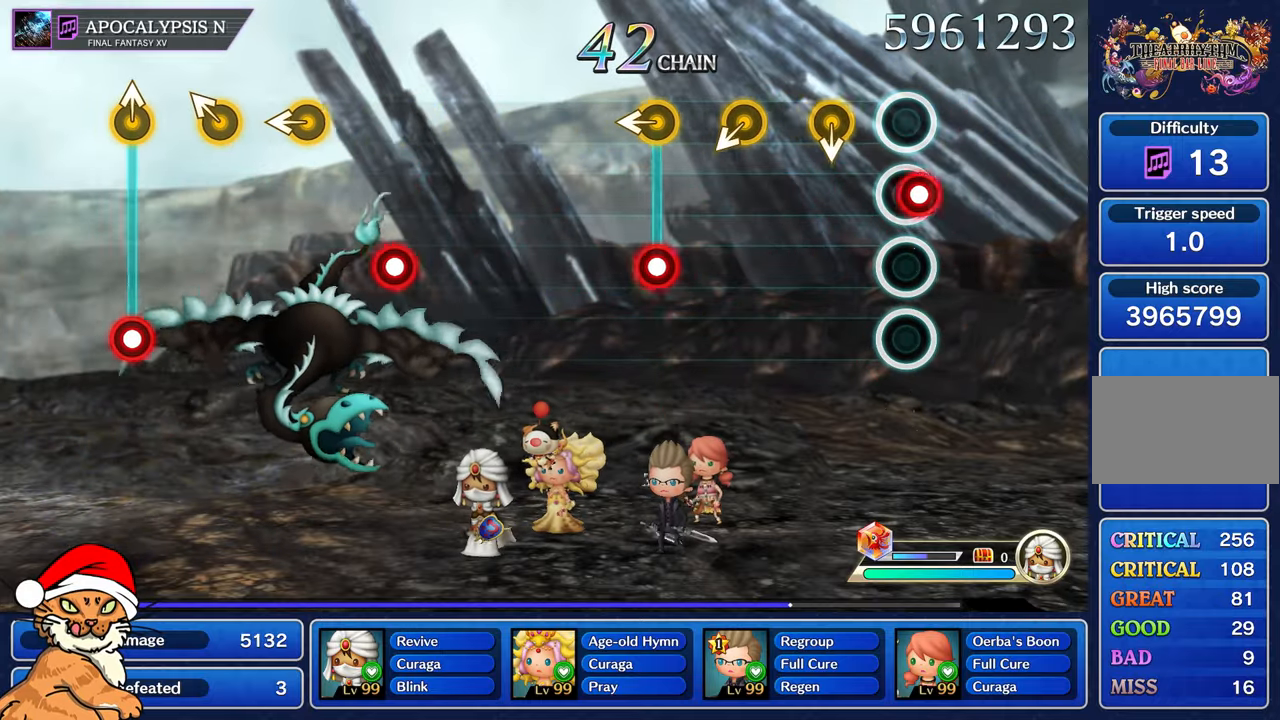
{"dt_ms": 1000, "buttons": [], "left_stick": "center", "right_stick": "center"}
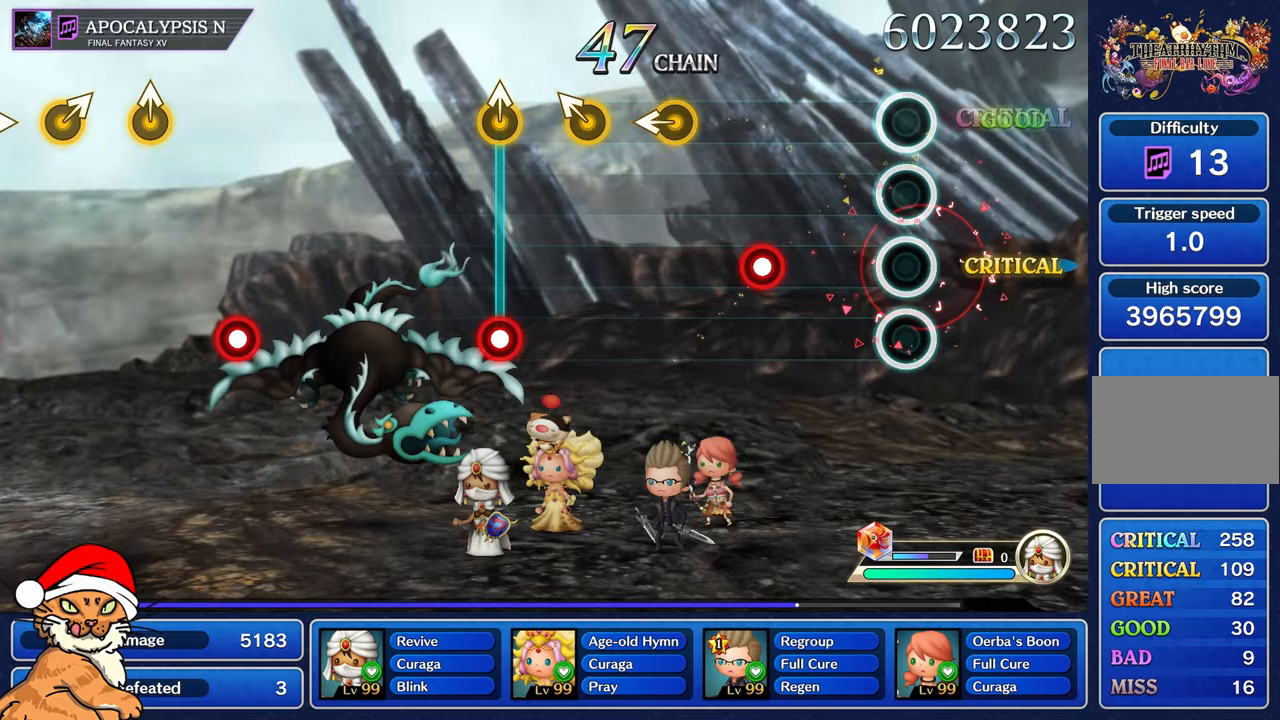
{"dt_ms": 500, "buttons": ["R1"], "left_stick": "center", "right_stick": "center", "events": [[483, "R1", "down"]]}
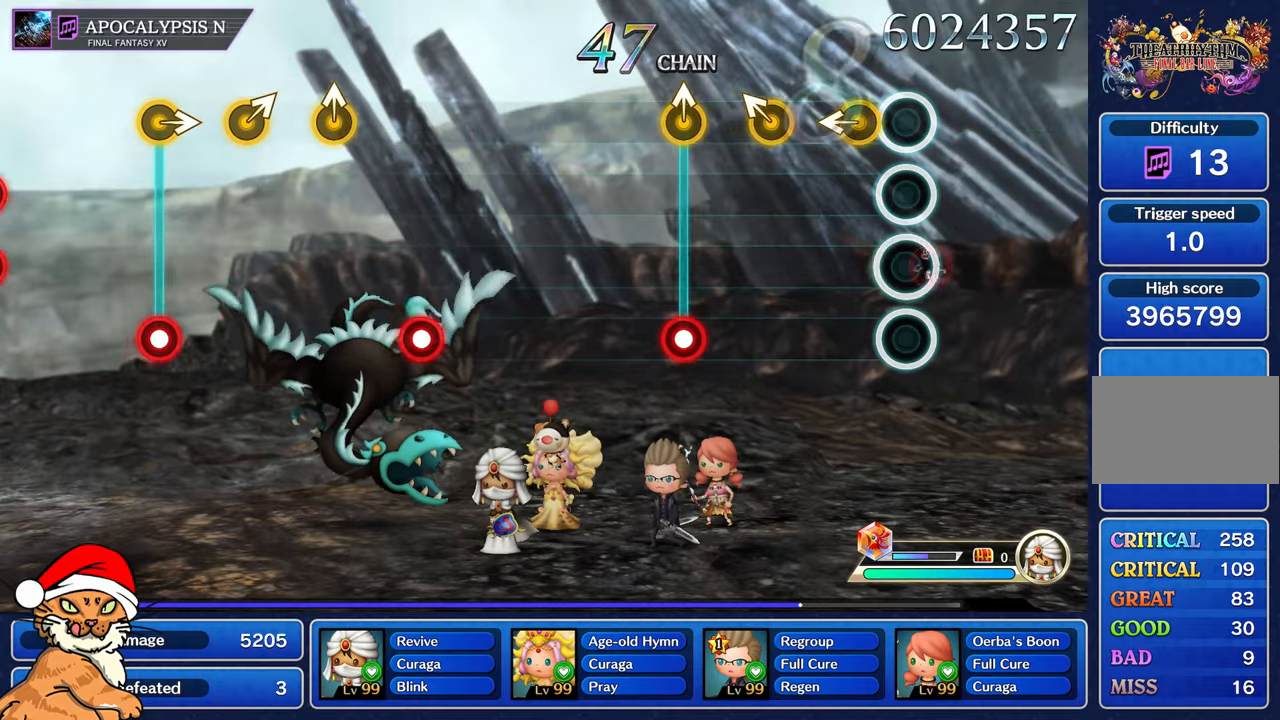
{"dt_ms": 500, "buttons": [], "left_stick": "up-left", "right_stick": "center", "events": [[83, "R1", "up"], [217, "left_stick", "left"], [350, "left_stick", "center"], [417, "left_stick", "up-left"]]}
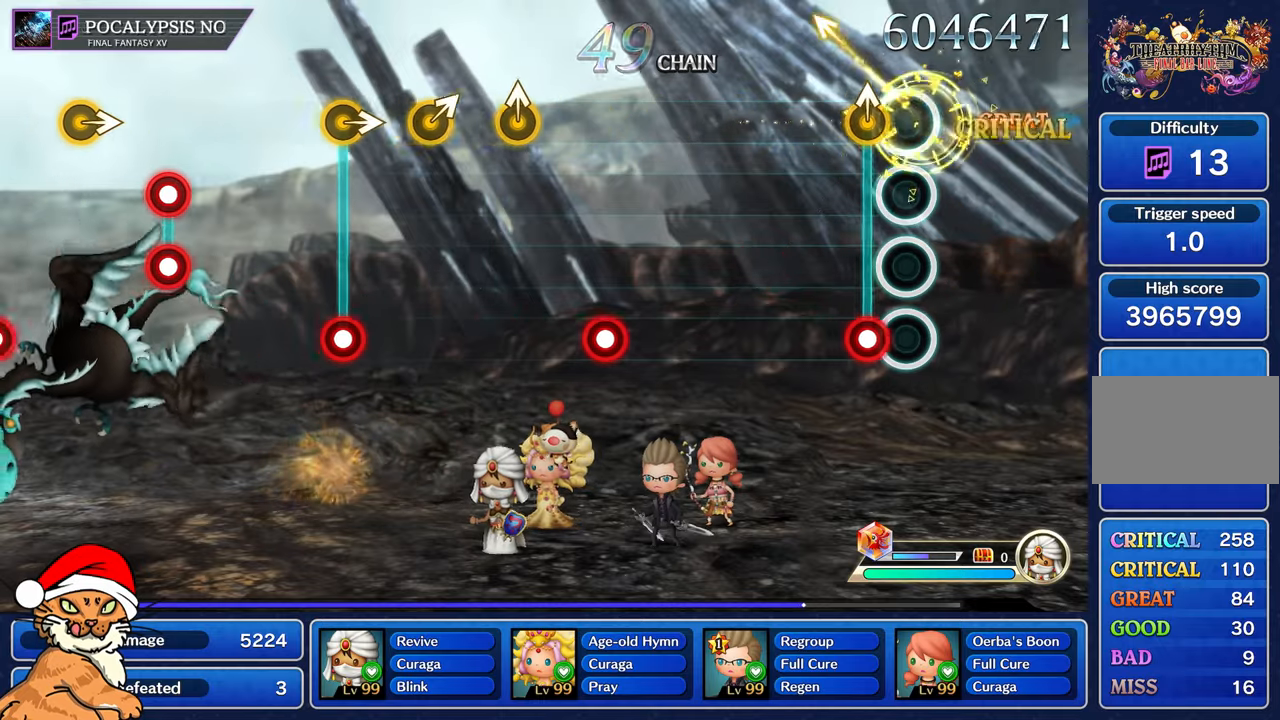
{"dt_ms": 500, "buttons": [], "left_stick": "center", "right_stick": "center", "events": [[33, "left_stick", "center"], [150, "left_stick", "up-left"], [167, "R1", "down"], [267, "R1", "up"], [267, "left_stick", "center"]]}
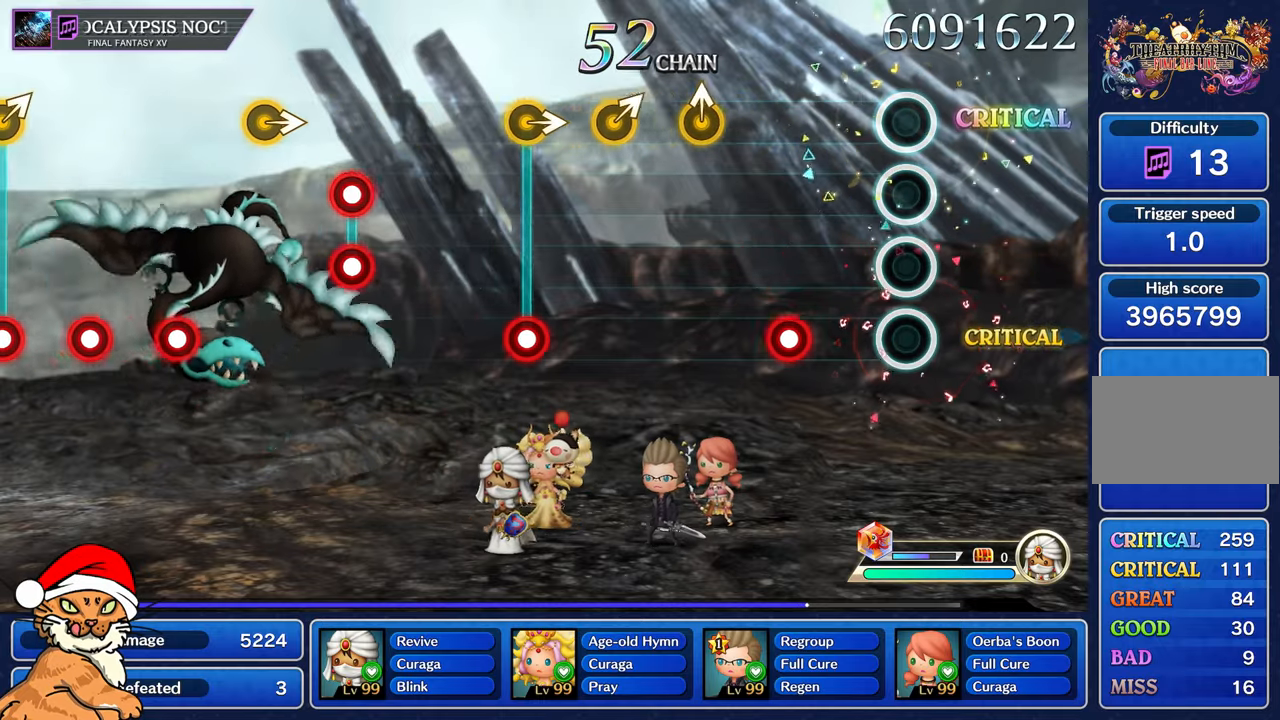
{"dt_ms": 500, "buttons": [], "left_stick": "center", "right_stick": "center", "events": [[367, "R1", "down"], [450, "R1", "up"]]}
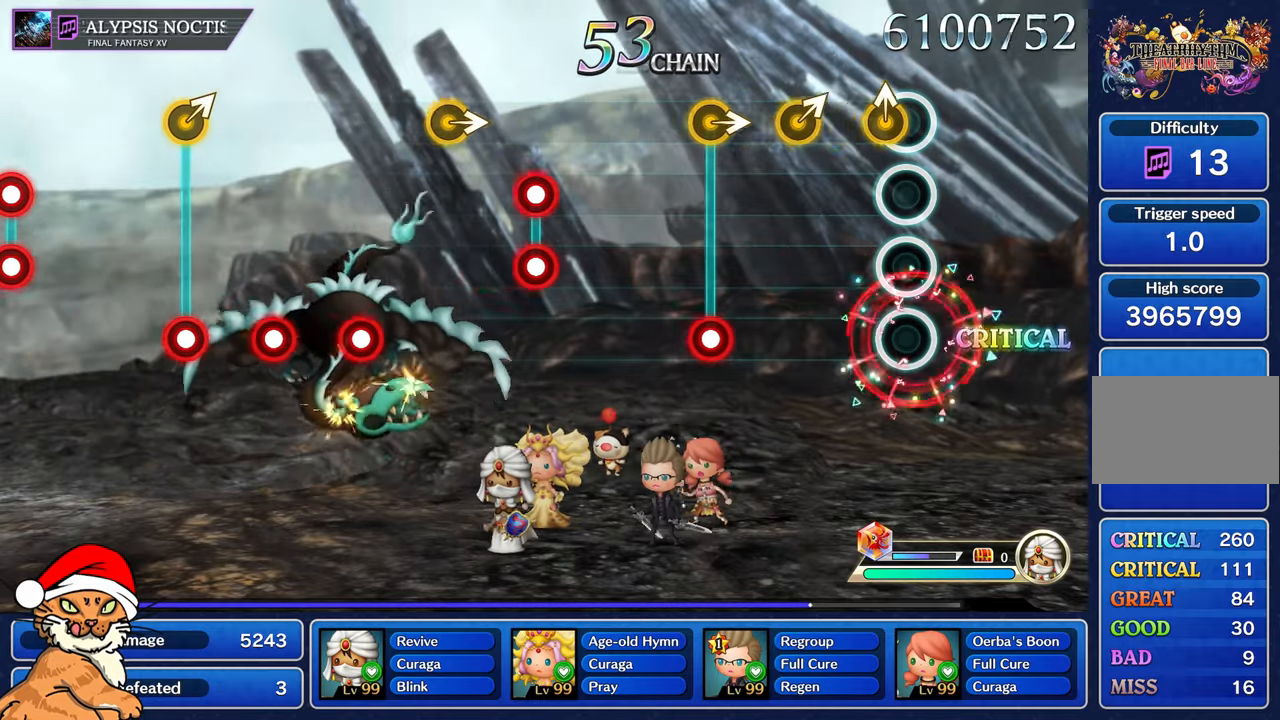
{"dt_ms": 500, "buttons": [], "left_stick": "center", "right_stick": "center", "events": [[133, "left_stick", "up"], [283, "left_stick", "center"], [350, "left_stick", "up-right"], [483, "left_stick", "center"]]}
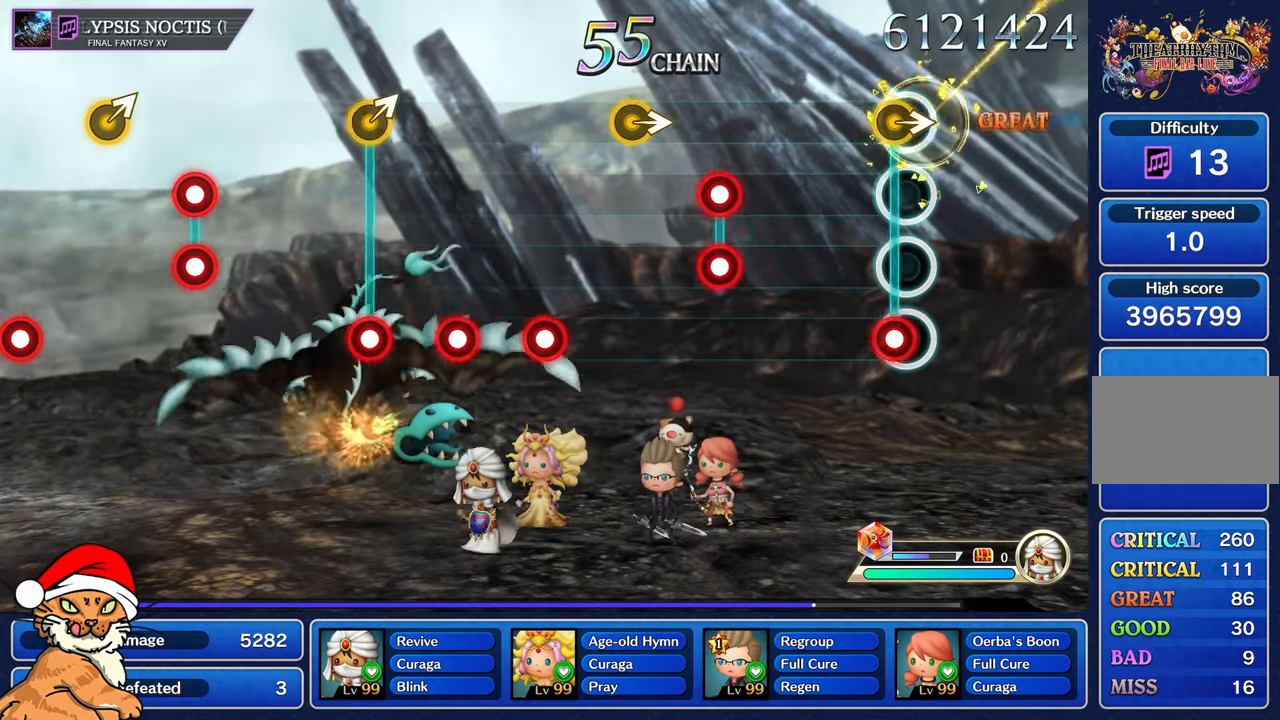
{"dt_ms": 500, "buttons": [], "left_stick": "center", "right_stick": "center", "events": [[83, "left_stick", "right"], [133, "R1", "down"], [217, "R1", "up"], [233, "left_stick", "center"]]}
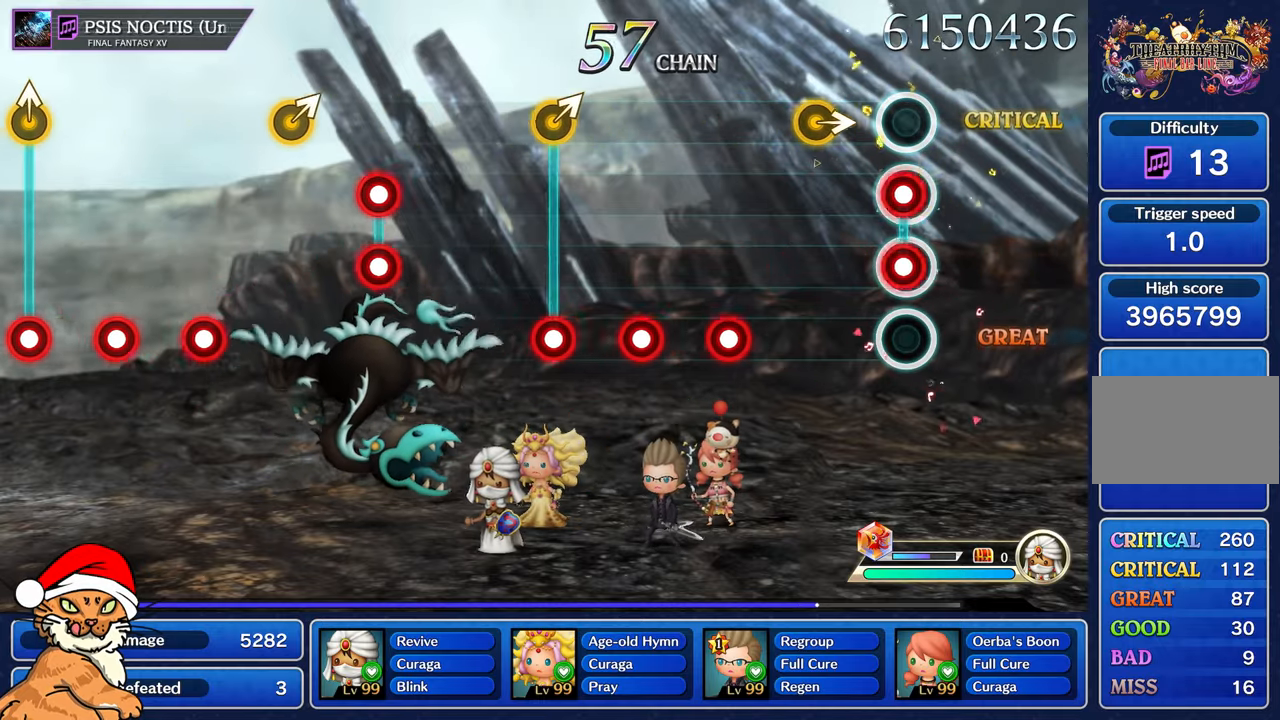
{"dt_ms": 500, "buttons": [], "left_stick": "center", "right_stick": "center", "events": [[67, "L1", "down"], [83, "R1", "down"], [183, "R1", "up"], [200, "L1", "up"]]}
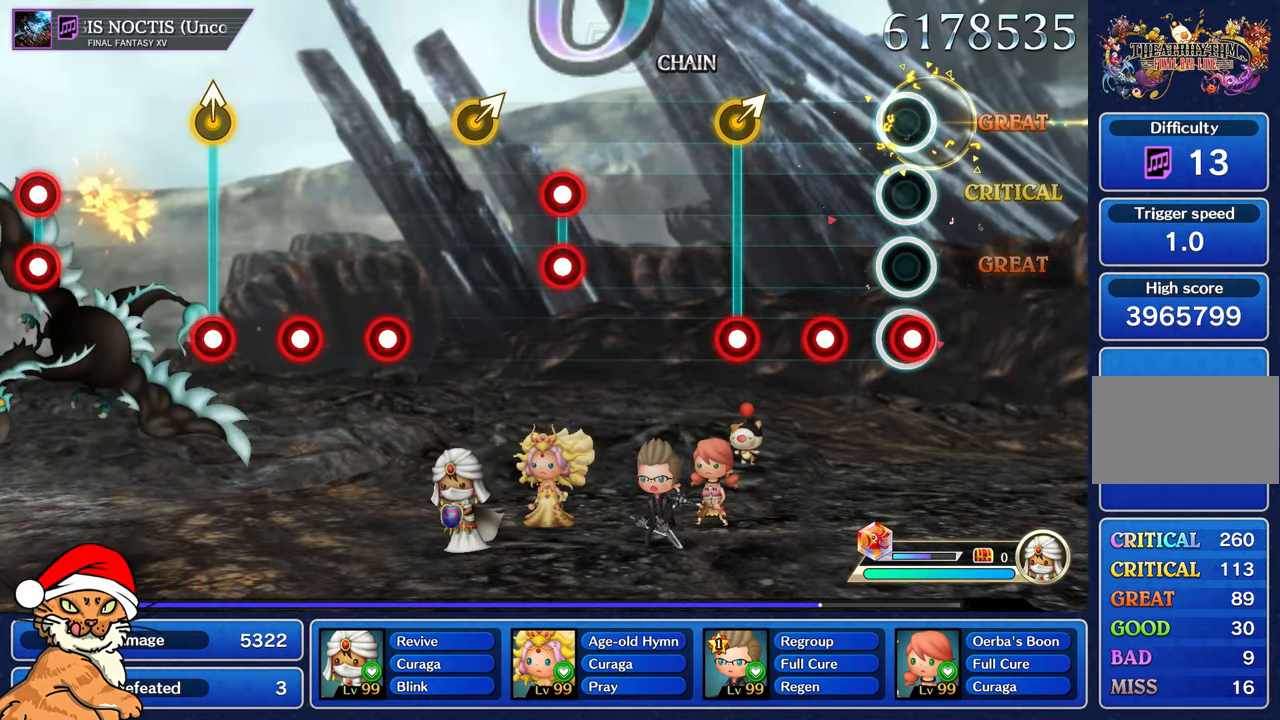
{"dt_ms": 500, "buttons": [], "left_stick": "right", "right_stick": "center", "events": [[50, "R1", "down"], [150, "R1", "up"], [283, "R1", "down"], [400, "R1", "up"], [500, "left_stick", "right"]]}
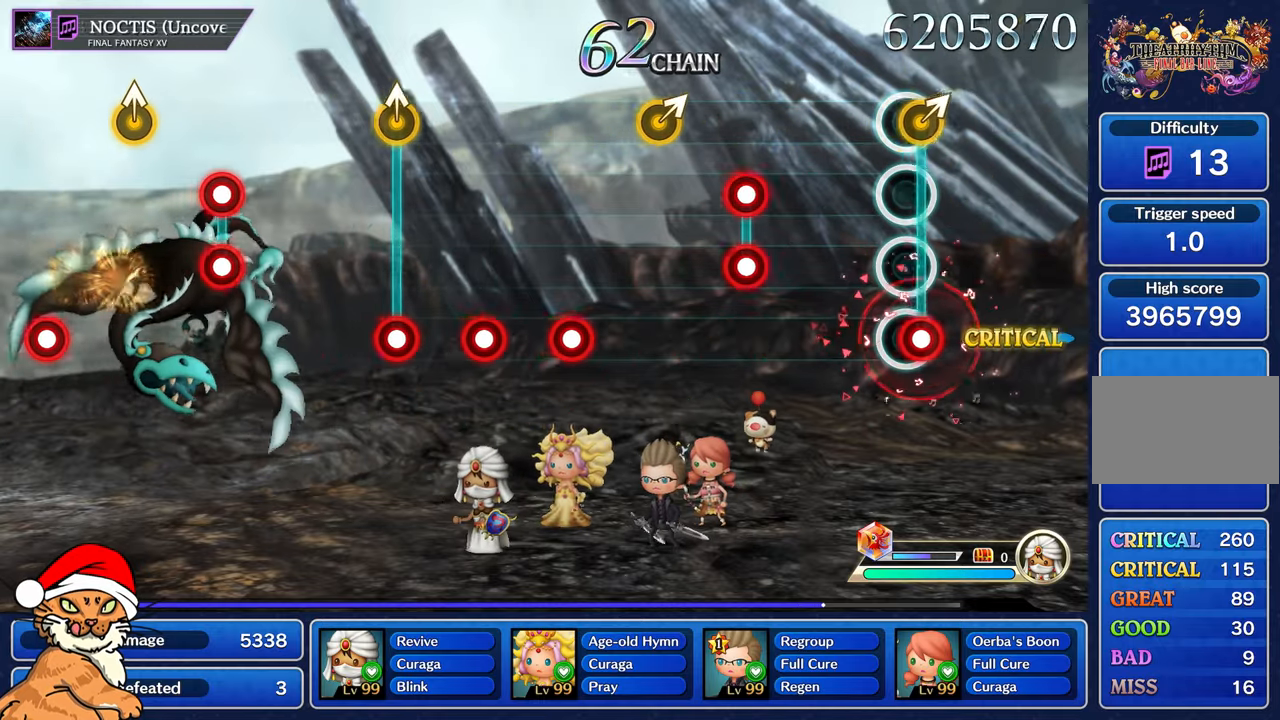
{"dt_ms": 500, "buttons": ["L1", "R1"], "left_stick": "center", "right_stick": "center", "events": [[33, "R1", "down"], [150, "R1", "up"], [183, "left_stick", "center"], [467, "L1", "down"], [483, "R1", "down"]]}
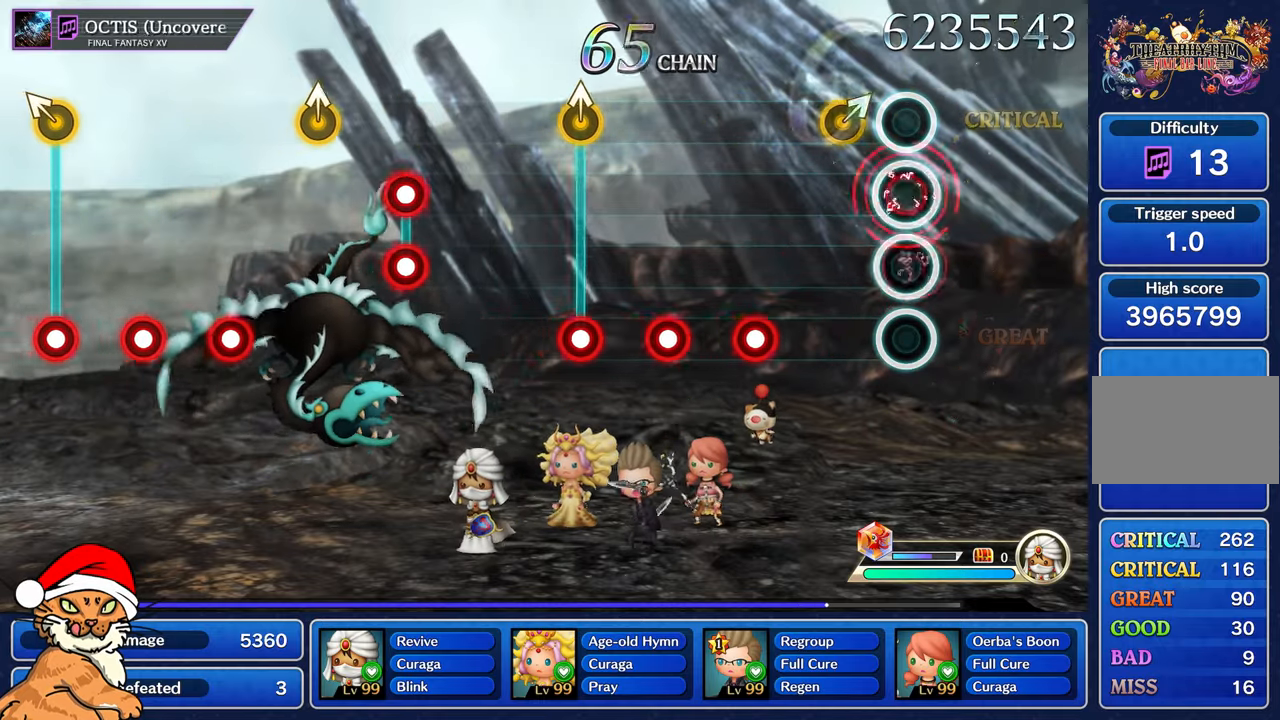
{"dt_ms": 500, "buttons": ["R1"], "left_stick": "center", "right_stick": "center", "events": [[83, "L1", "up"], [100, "R1", "up"], [217, "left_stick", "right"], [367, "left_stick", "center"], [467, "R1", "down"]]}
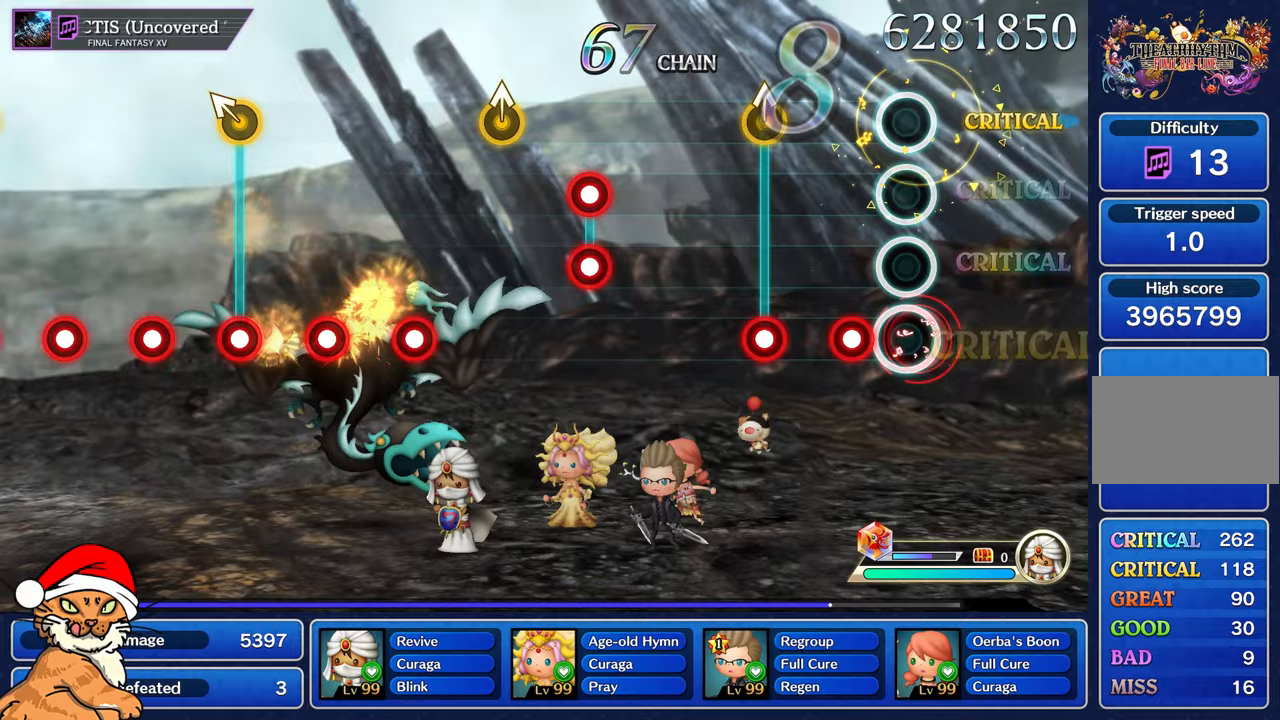
{"dt_ms": 500, "buttons": ["R1"], "left_stick": "up-left", "right_stick": "center", "events": [[50, "R1", "up"], [167, "R1", "down"], [317, "R1", "up"], [417, "left_stick", "up-left"], [433, "R1", "down"]]}
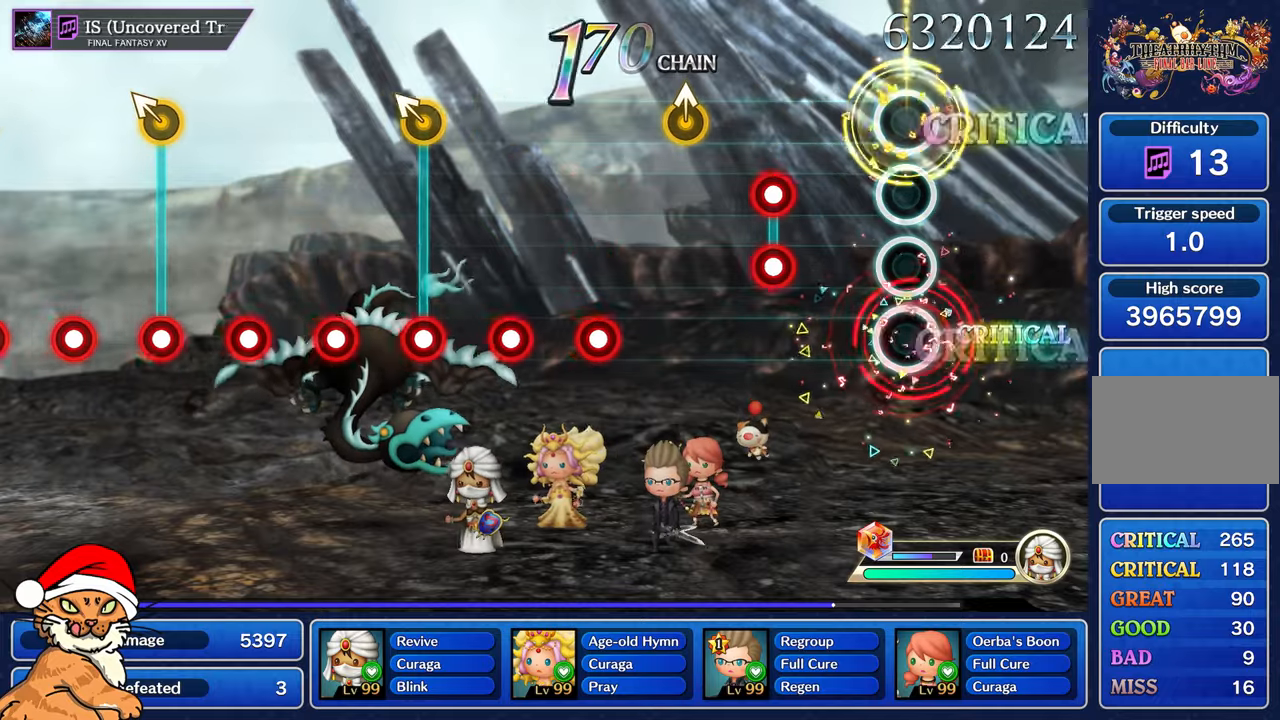
{"dt_ms": 500, "buttons": [], "left_stick": "center", "right_stick": "center", "events": [[33, "R1", "up"], [67, "left_stick", "center"], [383, "L1", "down"], [383, "R1", "down"], [500, "L1", "up"], [500, "R1", "up"]]}
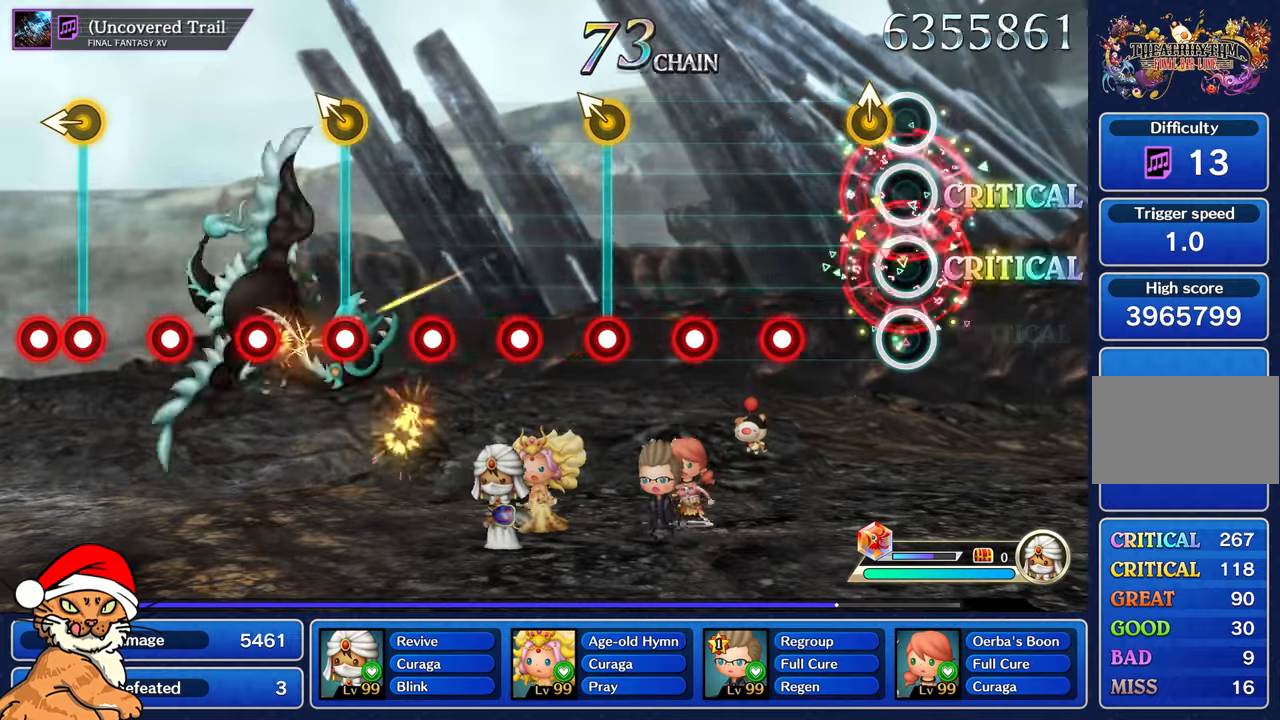
{"dt_ms": 500, "buttons": [], "left_stick": "center", "right_stick": "center", "events": [[150, "left_stick", "up-left"], [267, "left_stick", "center"], [400, "R1", "down"], [500, "R1", "up"]]}
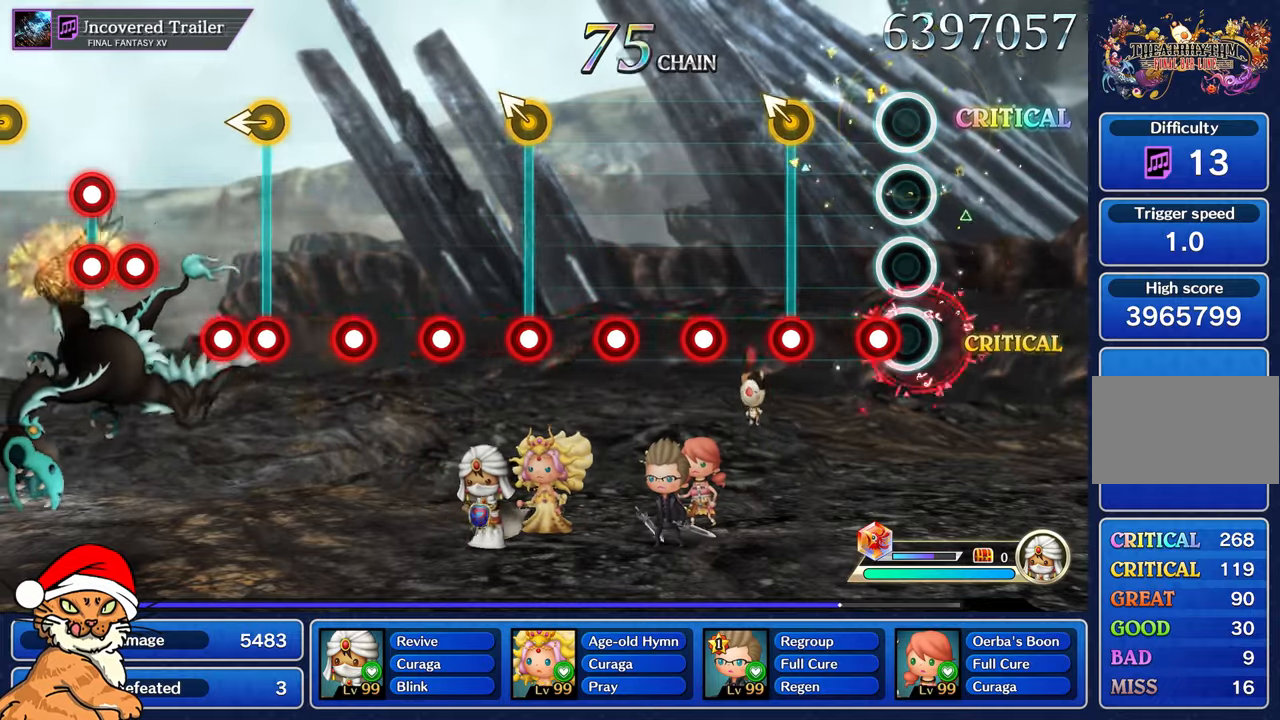
{"dt_ms": 500, "buttons": [], "left_stick": "center", "right_stick": "center", "events": [[117, "R1", "down"], [283, "R1", "up"], [317, "left_stick", "up-left"], [483, "left_stick", "center"]]}
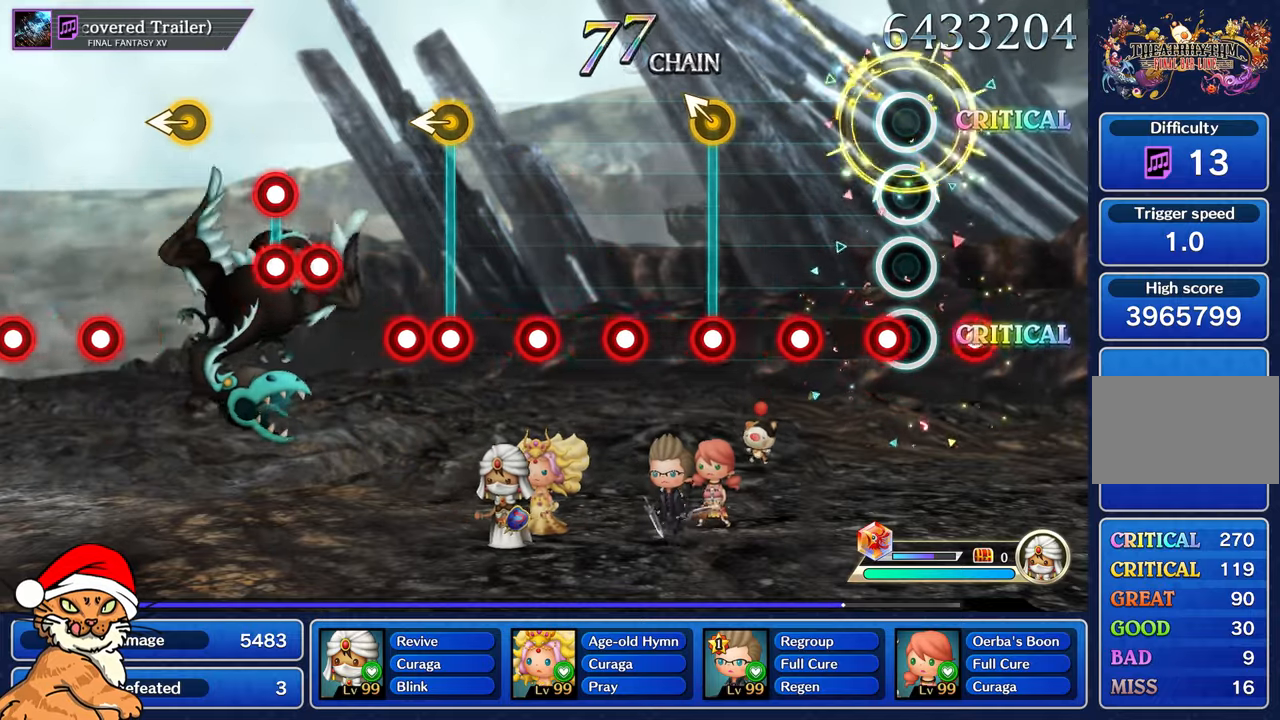
{"dt_ms": 500, "buttons": [], "left_stick": "center", "right_stick": "center", "events": [[33, "R1", "down"], [133, "R1", "up"], [267, "R1", "down"], [383, "R1", "up"]]}
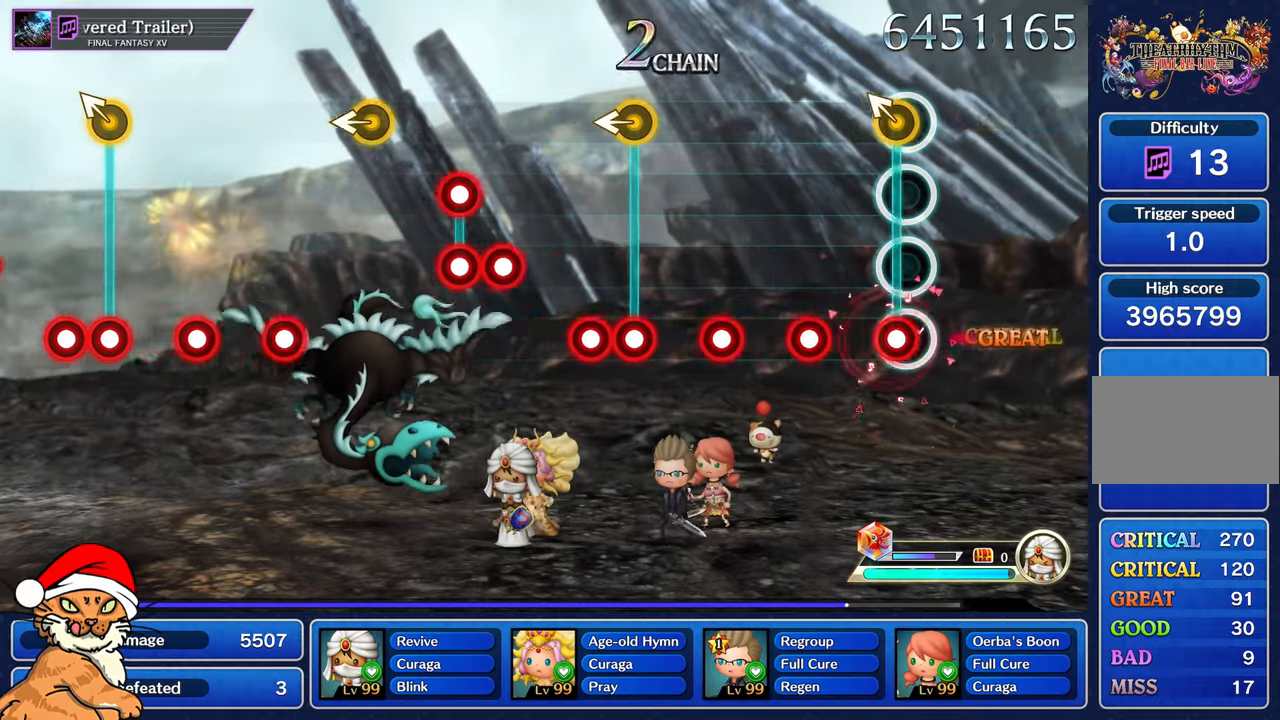
{"dt_ms": 500, "buttons": ["R1"], "left_stick": "center", "right_stick": "center", "events": [[17, "left_stick", "left"], [167, "left_stick", "center"], [250, "R1", "down"], [367, "R1", "up"], [500, "R1", "down"]]}
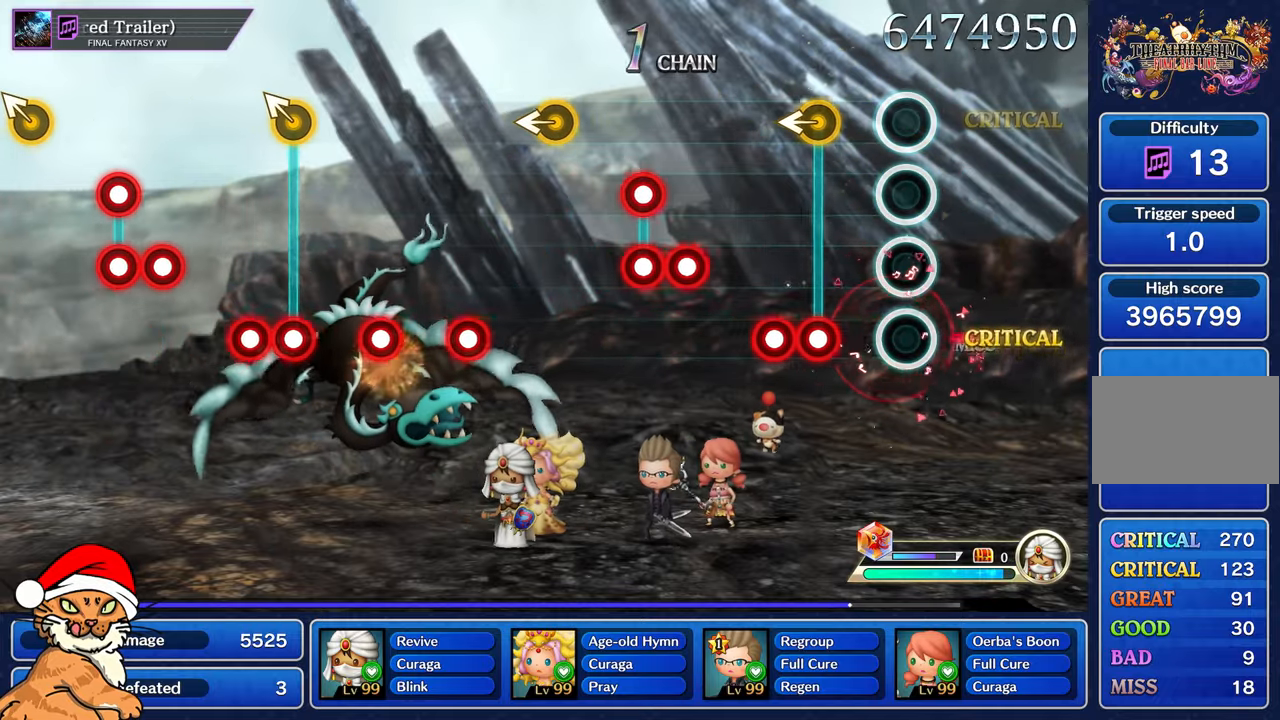
{"dt_ms": 500, "buttons": [], "left_stick": "center", "right_stick": "center", "events": [[183, "R1", "up"], [217, "left_stick", "left"], [400, "left_stick", "center"], [417, "R1", "down"], [500, "R1", "up"]]}
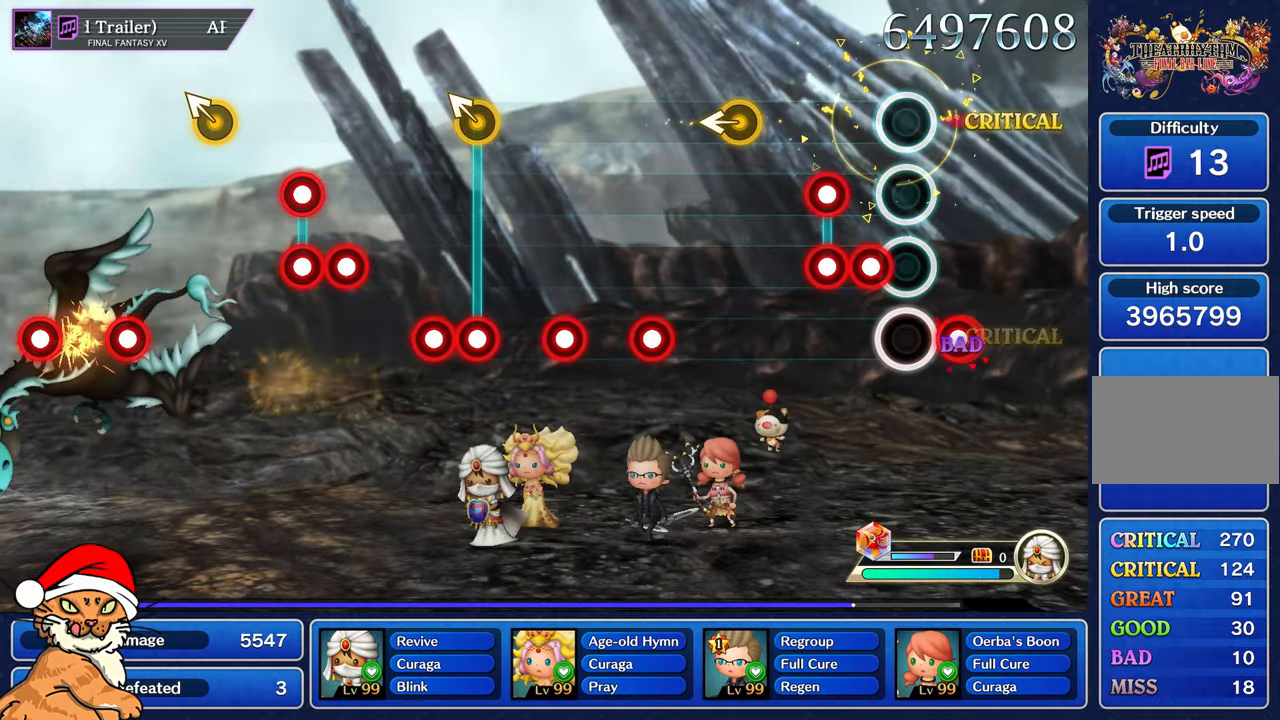
{"dt_ms": 500, "buttons": ["R1"], "left_stick": "center", "right_stick": "center", "events": [[117, "R1", "down"], [183, "R1", "up"], [267, "L1", "down"], [283, "R1", "down"], [350, "R1", "up"], [367, "L1", "up"], [500, "R1", "down"]]}
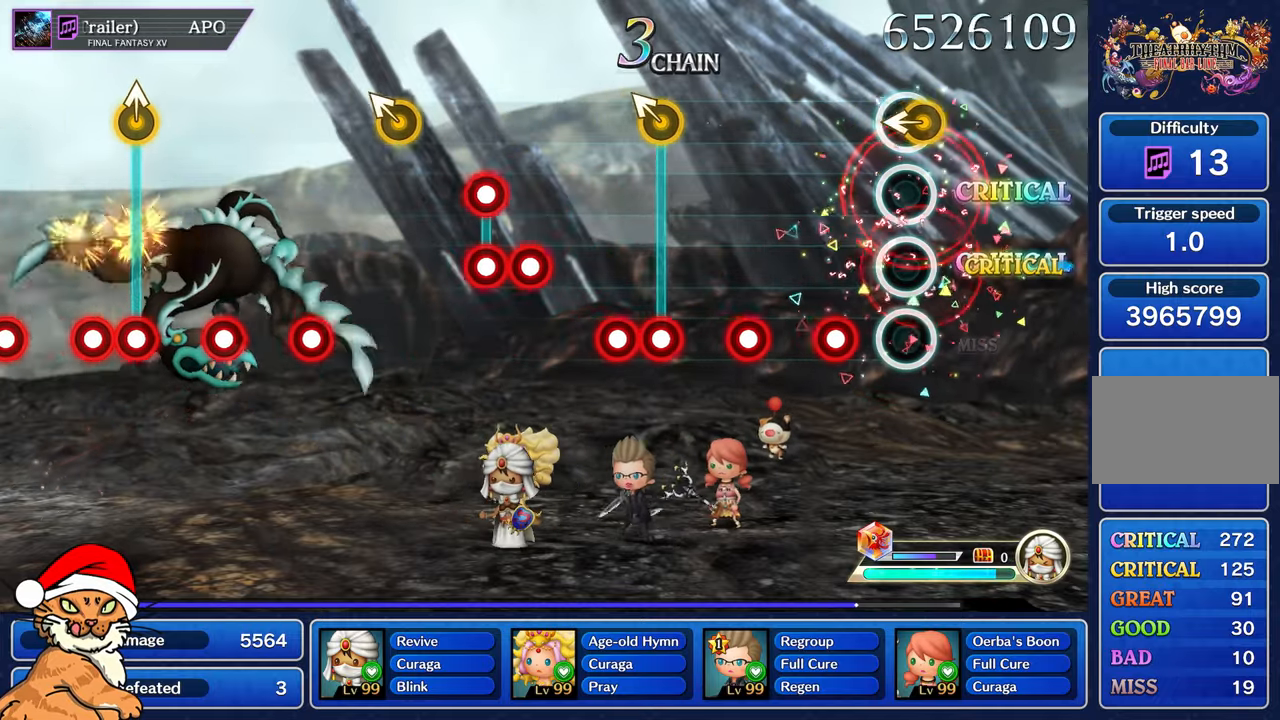
{"dt_ms": 500, "buttons": ["R1"], "left_stick": "center", "right_stick": "center", "events": [[17, "L1", "down"], [100, "R1", "up"], [117, "L1", "up"], [267, "left_stick", "left"], [433, "R1", "down"], [433, "left_stick", "center"]]}
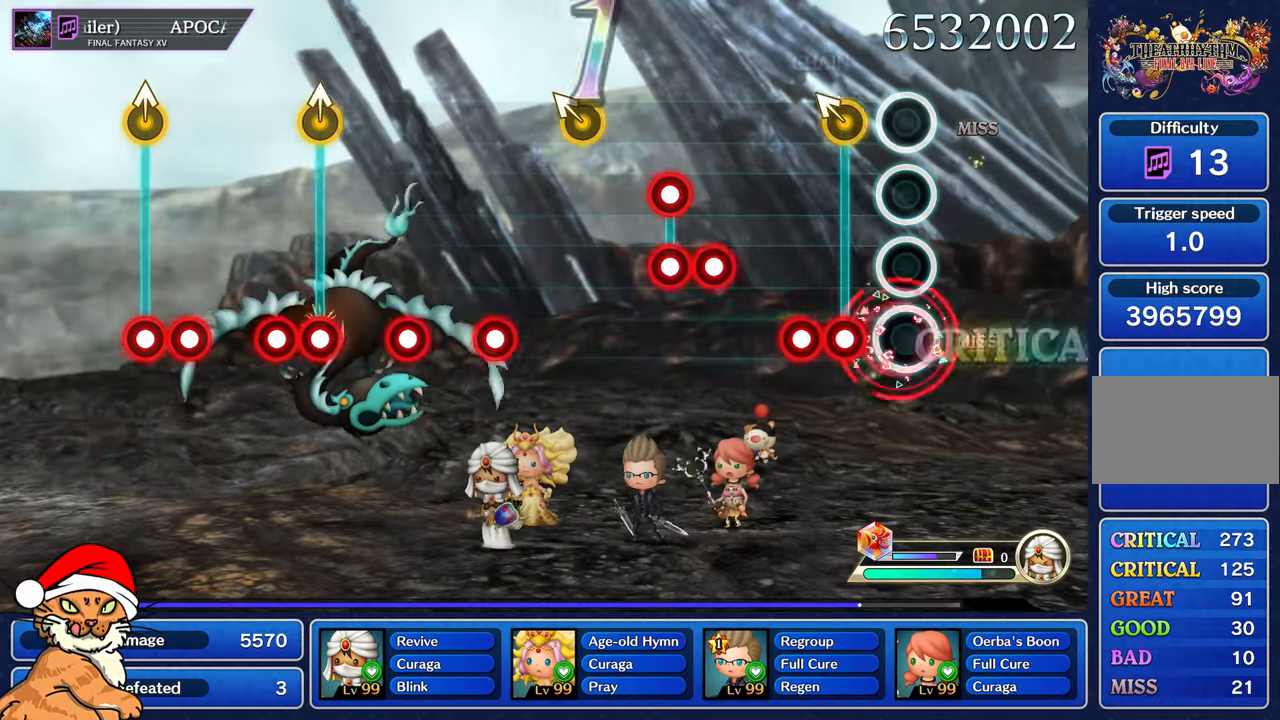
{"dt_ms": 500, "buttons": [], "left_stick": "center", "right_stick": "center", "events": [[17, "R1", "up"], [117, "R1", "down"], [200, "L1", "down"], [217, "R1", "up"], [283, "R1", "down"], [350, "L1", "up"], [383, "R1", "up"]]}
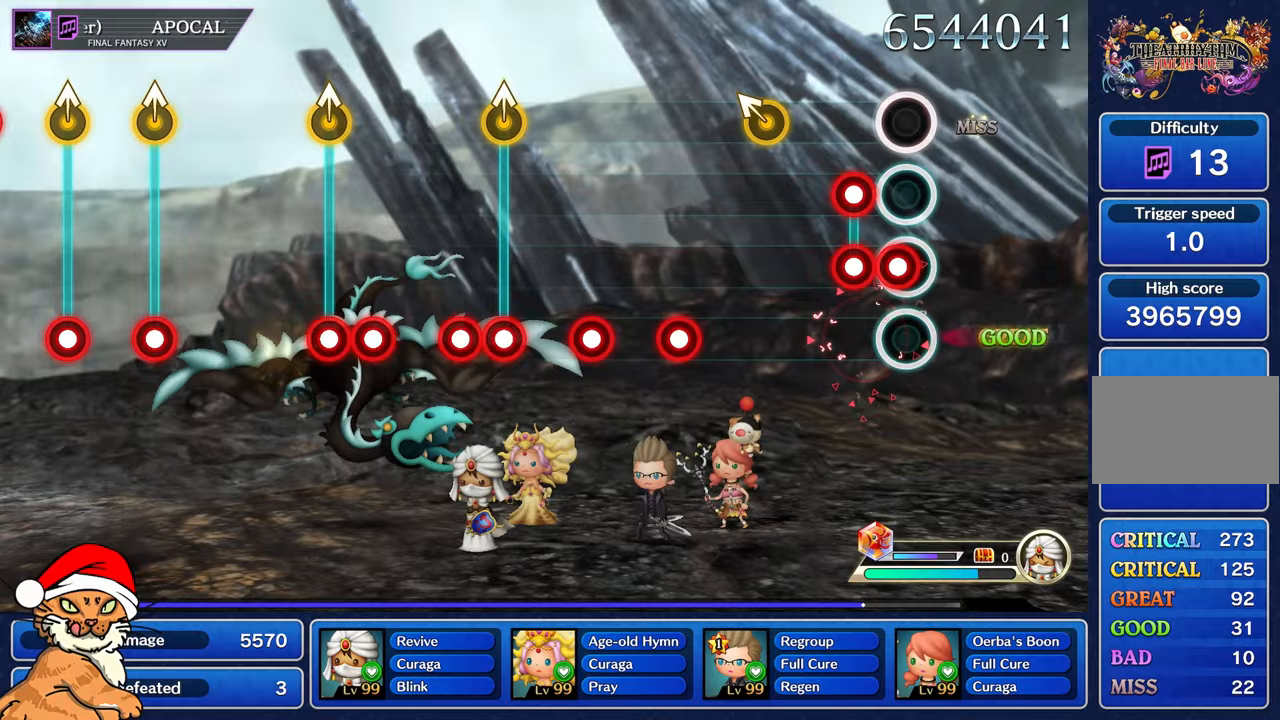
{"dt_ms": 500, "buttons": ["L1"], "left_stick": "center", "right_stick": "center", "events": [[17, "R1", "down"], [33, "L1", "down"], [33, "left_stick", "up-left"], [150, "L1", "up"], [150, "R1", "up"], [200, "left_stick", "center"], [417, "L1", "down"], [417, "R1", "down"], [500, "R1", "up"]]}
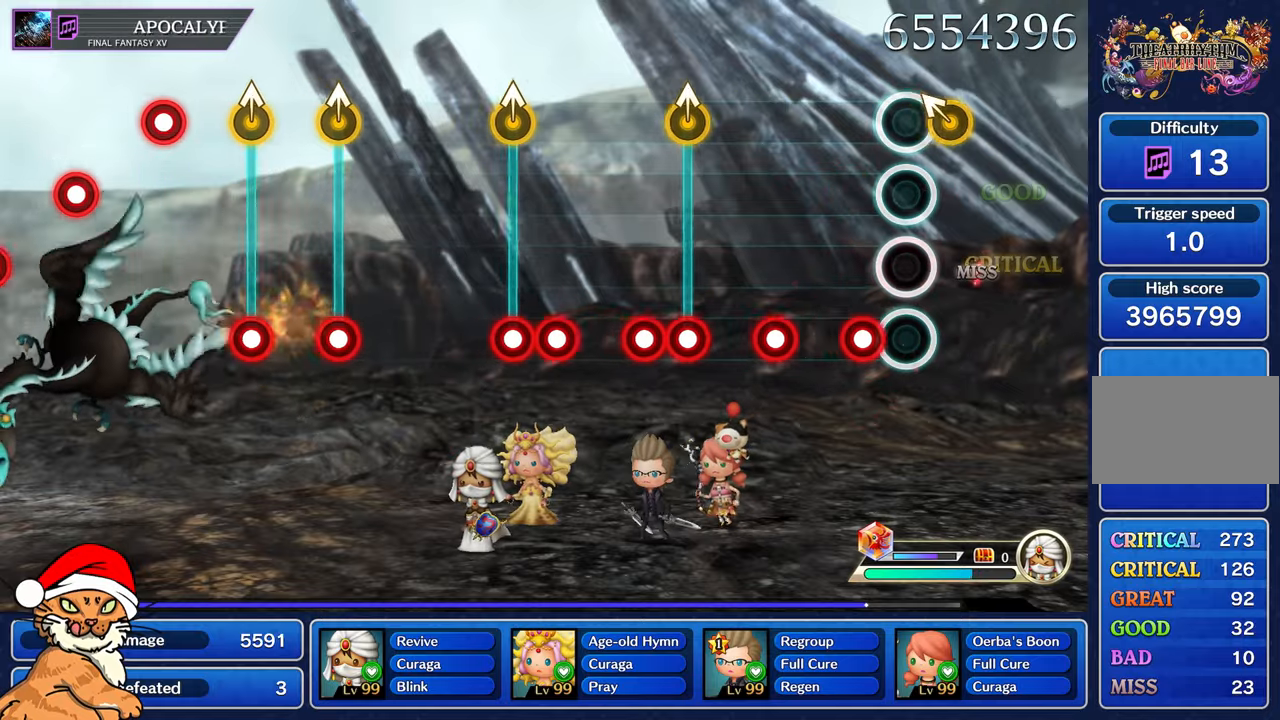
{"dt_ms": 500, "buttons": ["R1"], "left_stick": "center", "right_stick": "center", "events": [[17, "L1", "up"], [150, "left_stick", "left"], [300, "R1", "down"], [300, "left_stick", "center"], [400, "R1", "up"], [500, "R1", "down"]]}
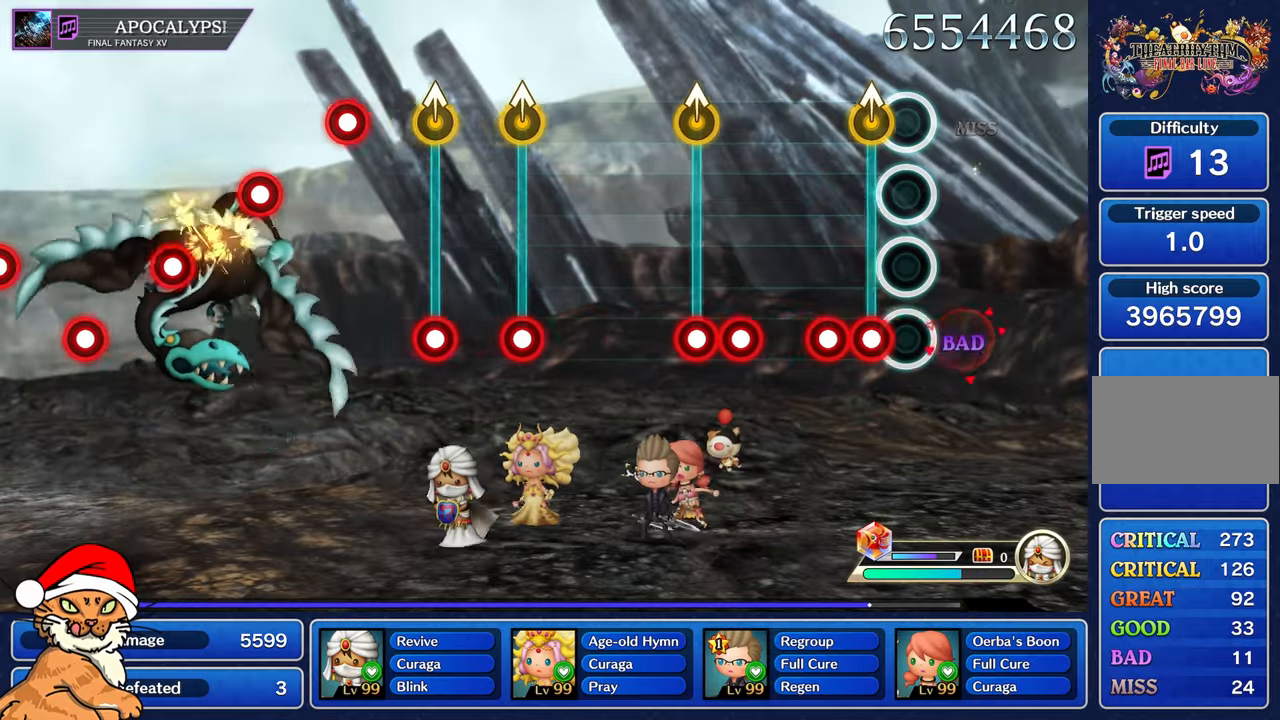
{"dt_ms": 500, "buttons": ["R1"], "left_stick": "center", "right_stick": "center", "events": [[100, "R1", "up"], [167, "left_stick", "up"], [183, "L1", "down"], [200, "R1", "down"], [317, "L1", "up"], [317, "R1", "up"], [350, "left_stick", "center"], [450, "R1", "down"]]}
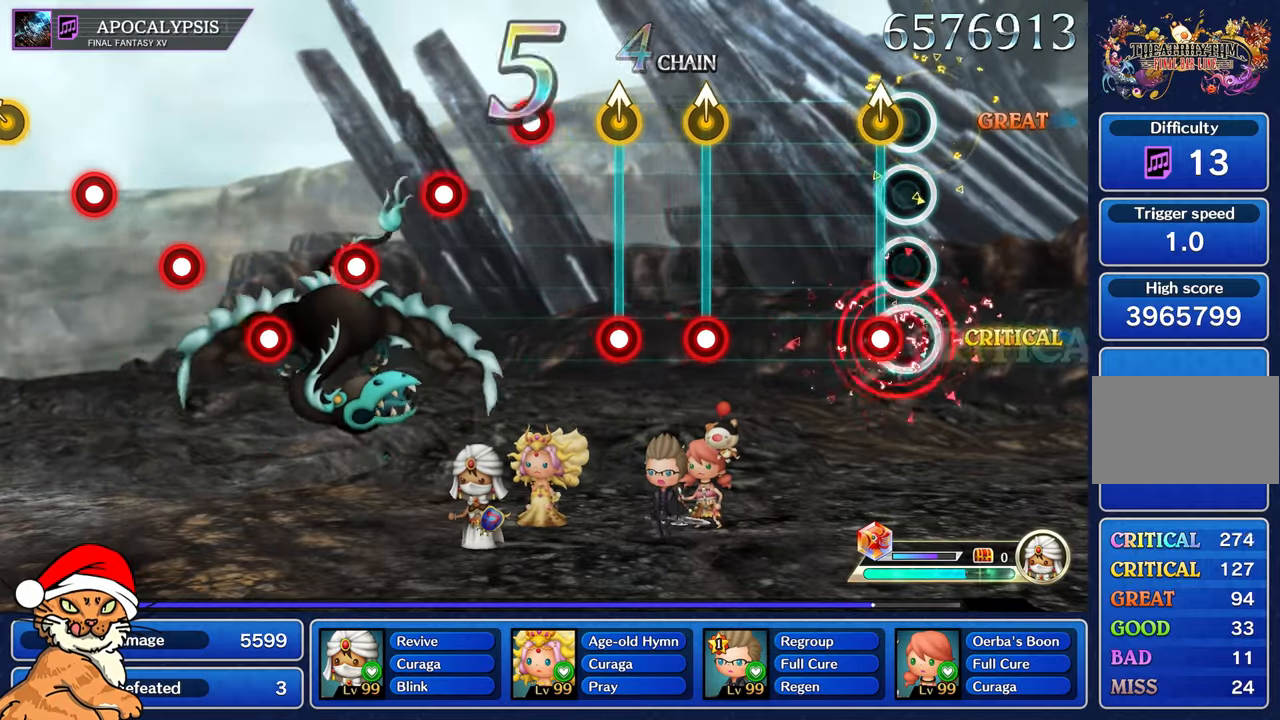
{"dt_ms": 500, "buttons": [], "left_stick": "center", "right_stick": "center", "events": [[83, "L1", "down"], [83, "R1", "up"], [83, "left_stick", "up"], [183, "R1", "down"], [200, "L1", "up"], [217, "R1", "up"], [250, "left_stick", "center"]]}